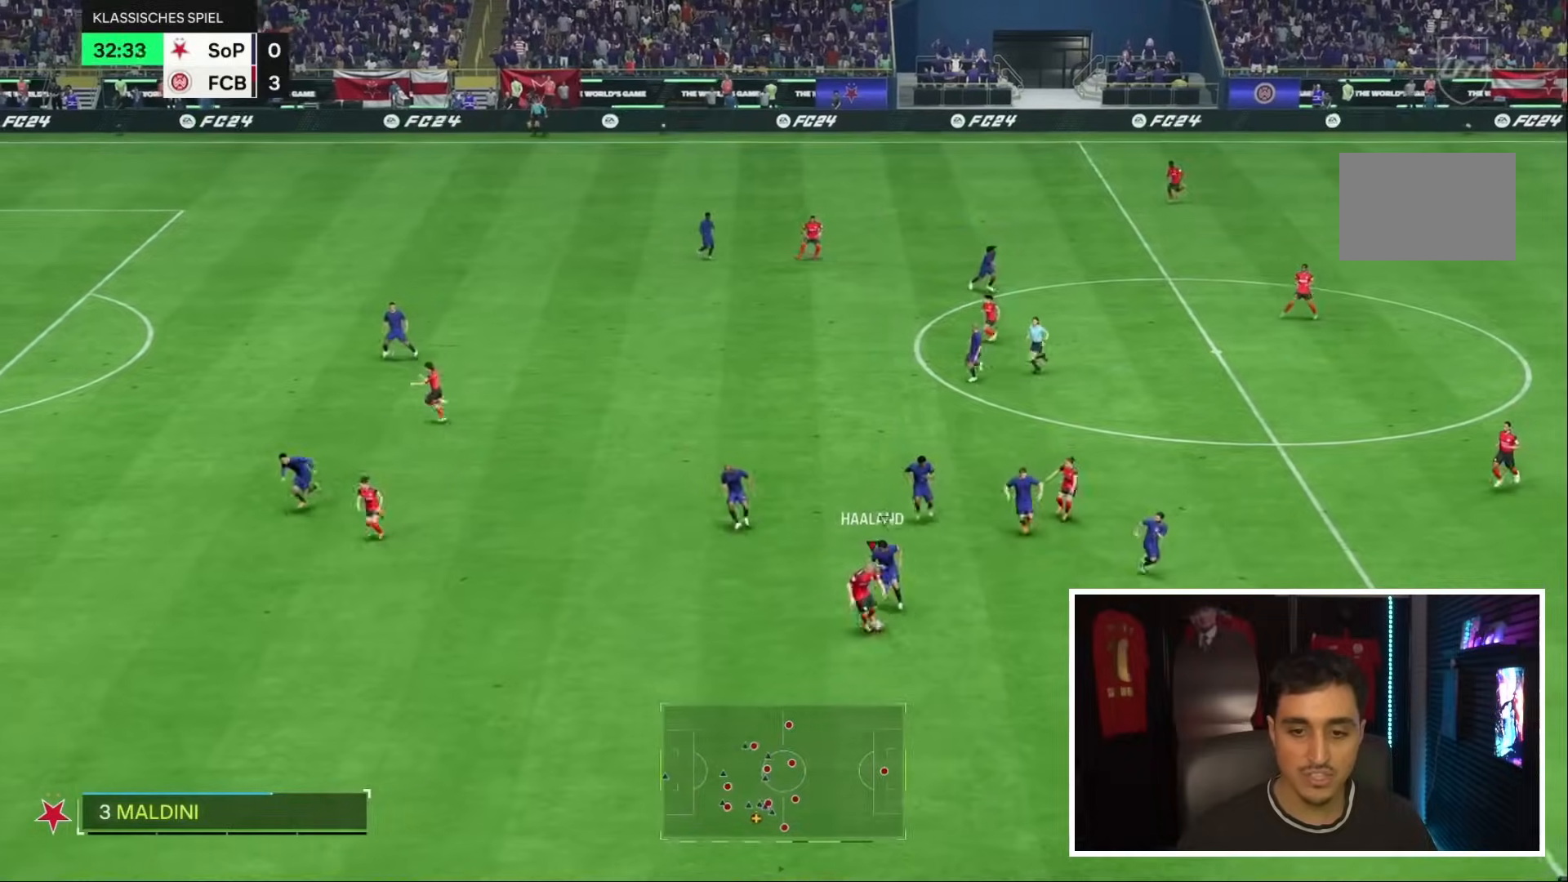
Gameplay with a controller (PlayStation layout); each line is a JSON object with the inputs held at the frame after it. "events" lists button and stick changes between this image and that frame as [ms after this image, input, new state], when the widget could be followed in between. Not read: L3 R3.
{"buttons": ["R1"], "left_stick": "down-left", "right_stick": "center", "events": [[117, "left_stick", "down-left"], [167, "TRIANGLE", "up"], [317, "R1", "down"]]}
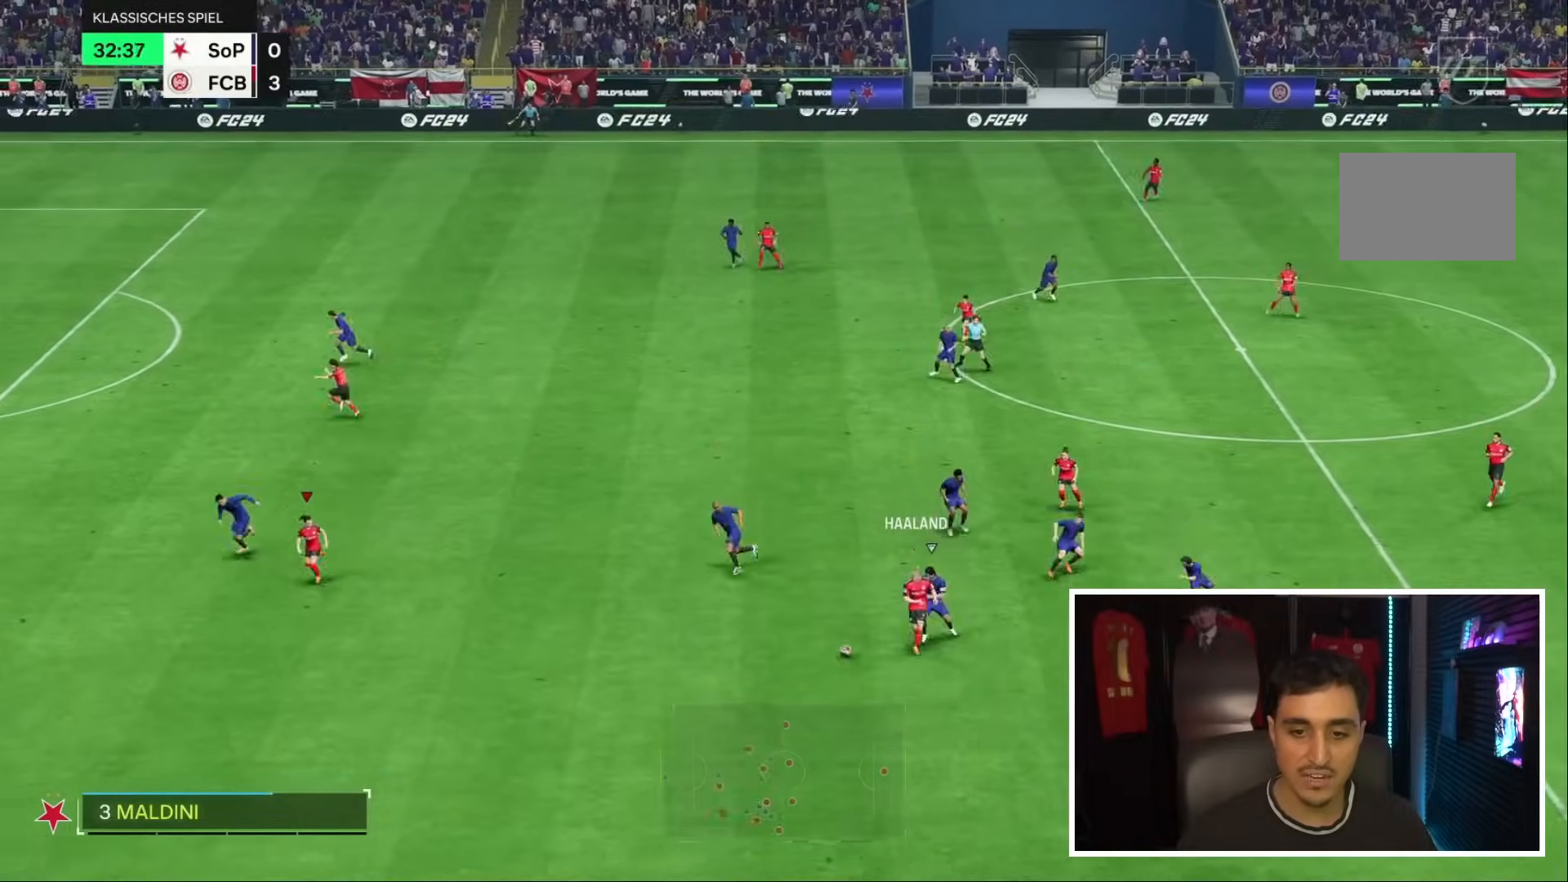
{"buttons": ["R1"], "left_stick": "down-left", "right_stick": "center", "events": [[283, "left_stick", "down"], [483, "left_stick", "down-left"]]}
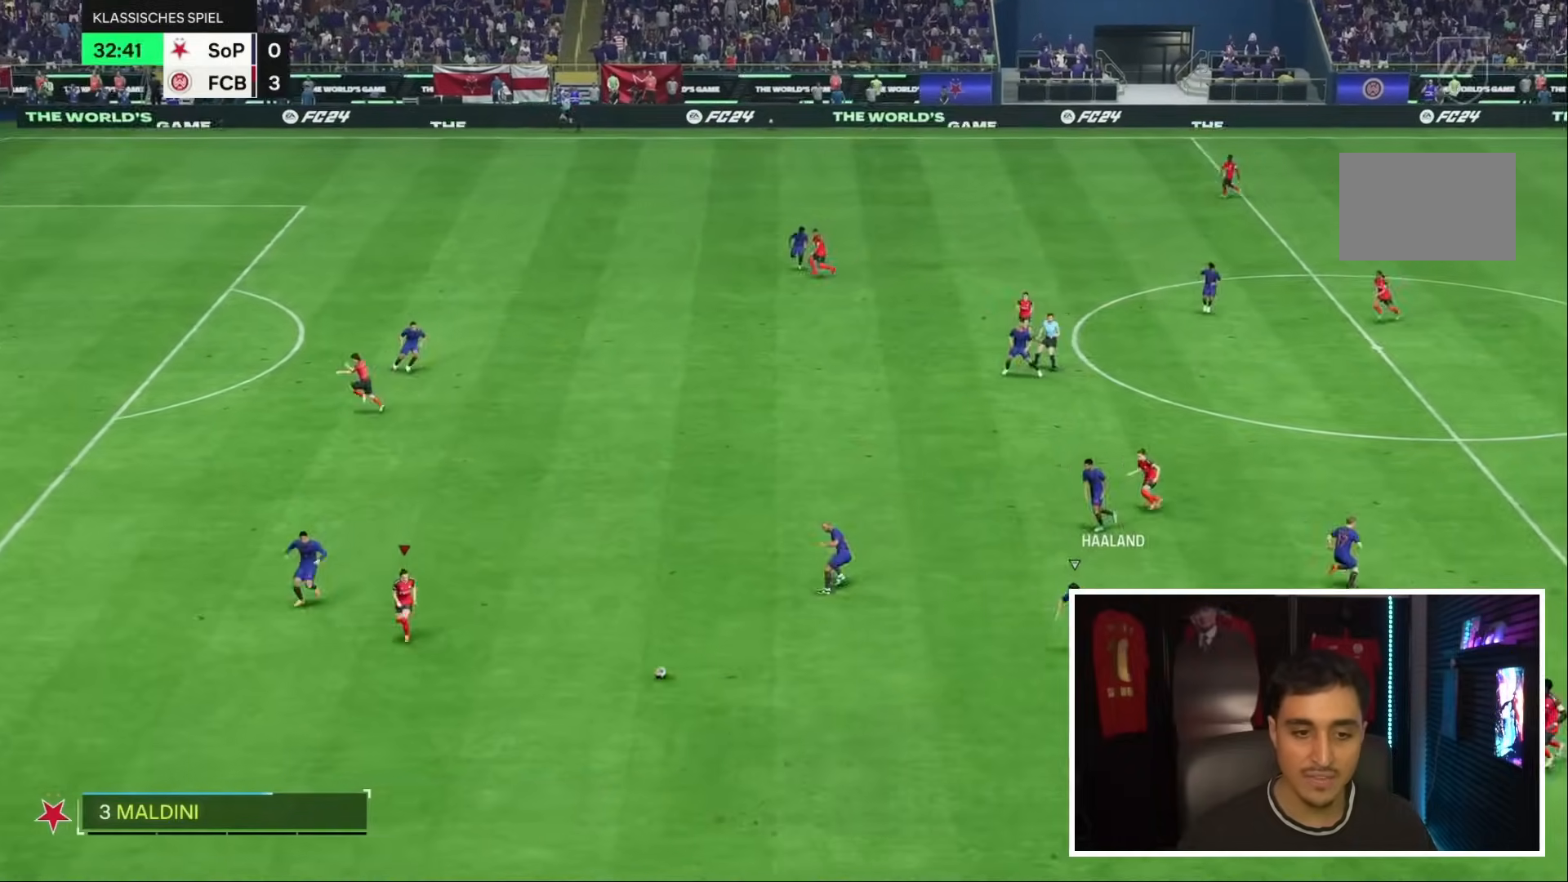
{"buttons": ["R1"], "left_stick": "down", "right_stick": "center", "events": [[133, "left_stick", "down"], [383, "left_stick", "down-left"], [500, "left_stick", "down"]]}
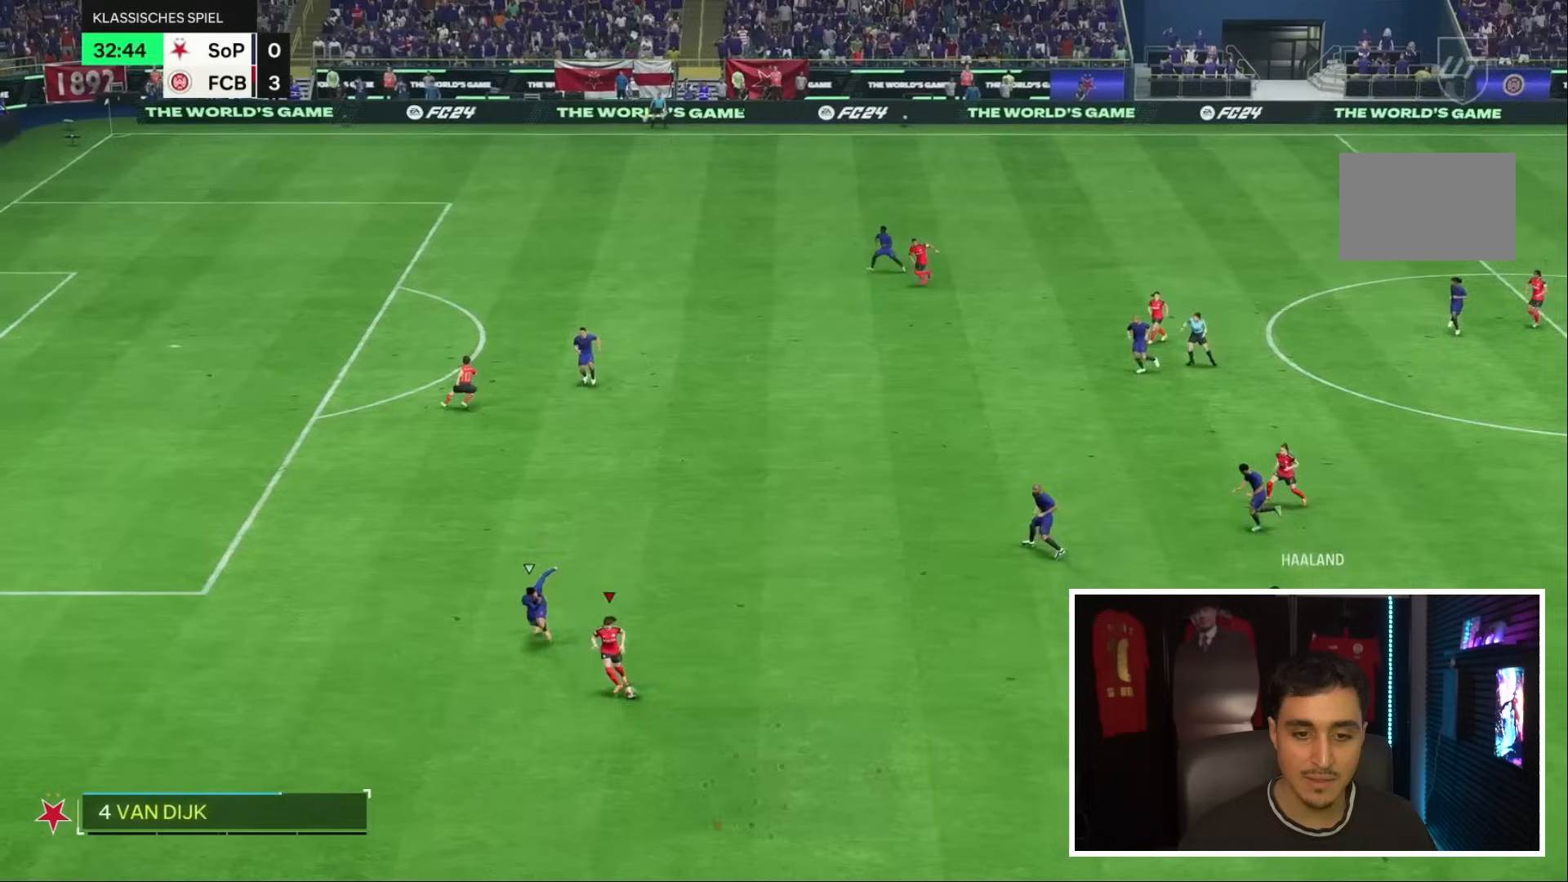
{"buttons": ["R1"], "left_stick": "left", "right_stick": "center", "events": [[417, "left_stick", "left"]]}
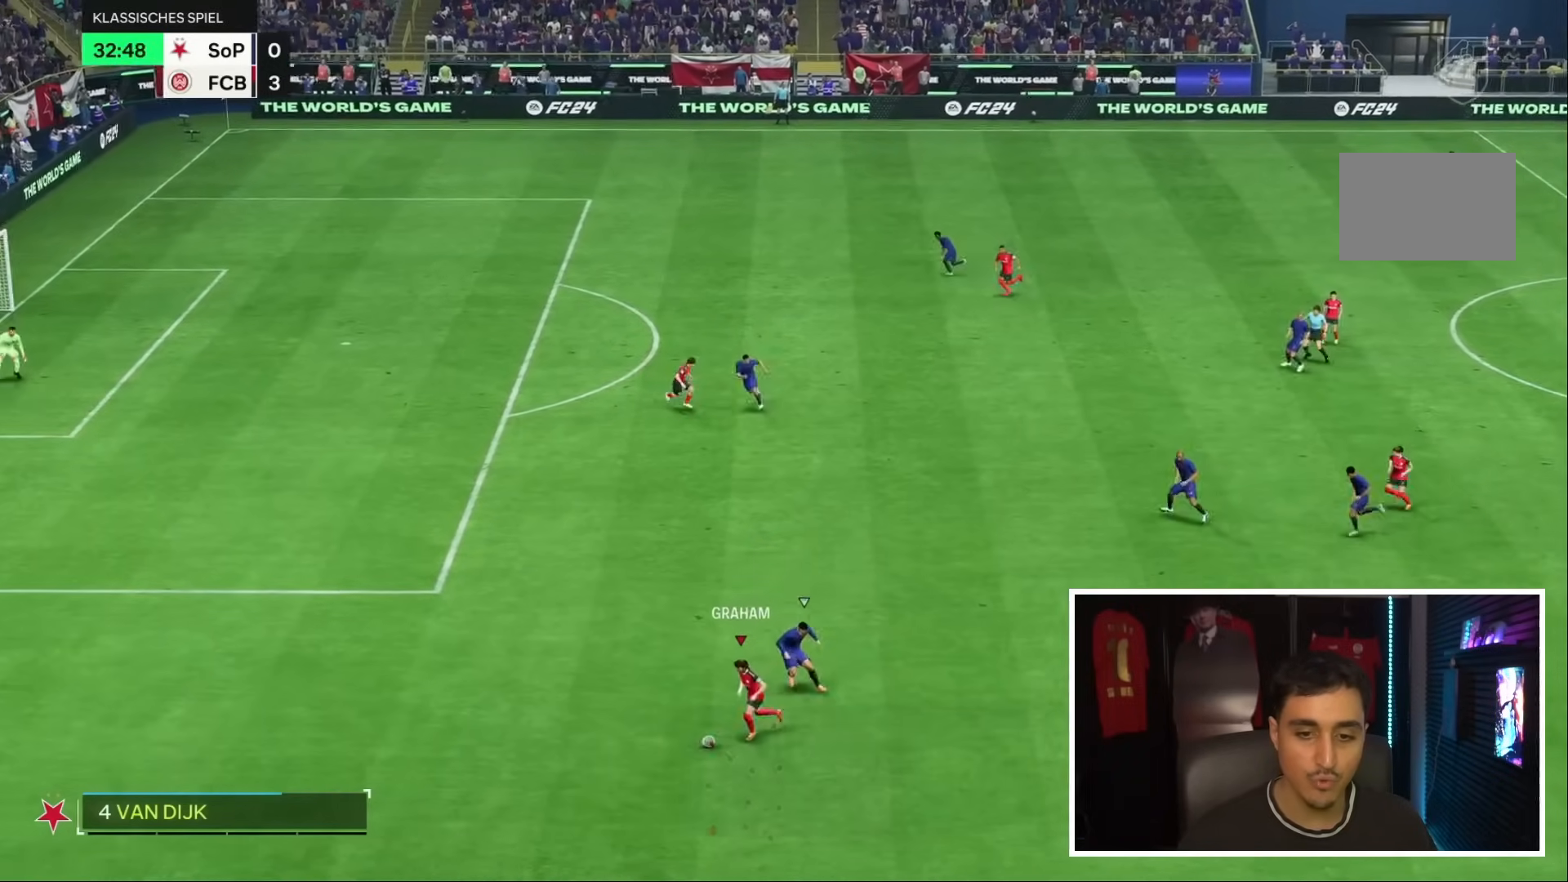
{"buttons": ["R1"], "left_stick": "left", "right_stick": "center", "events": []}
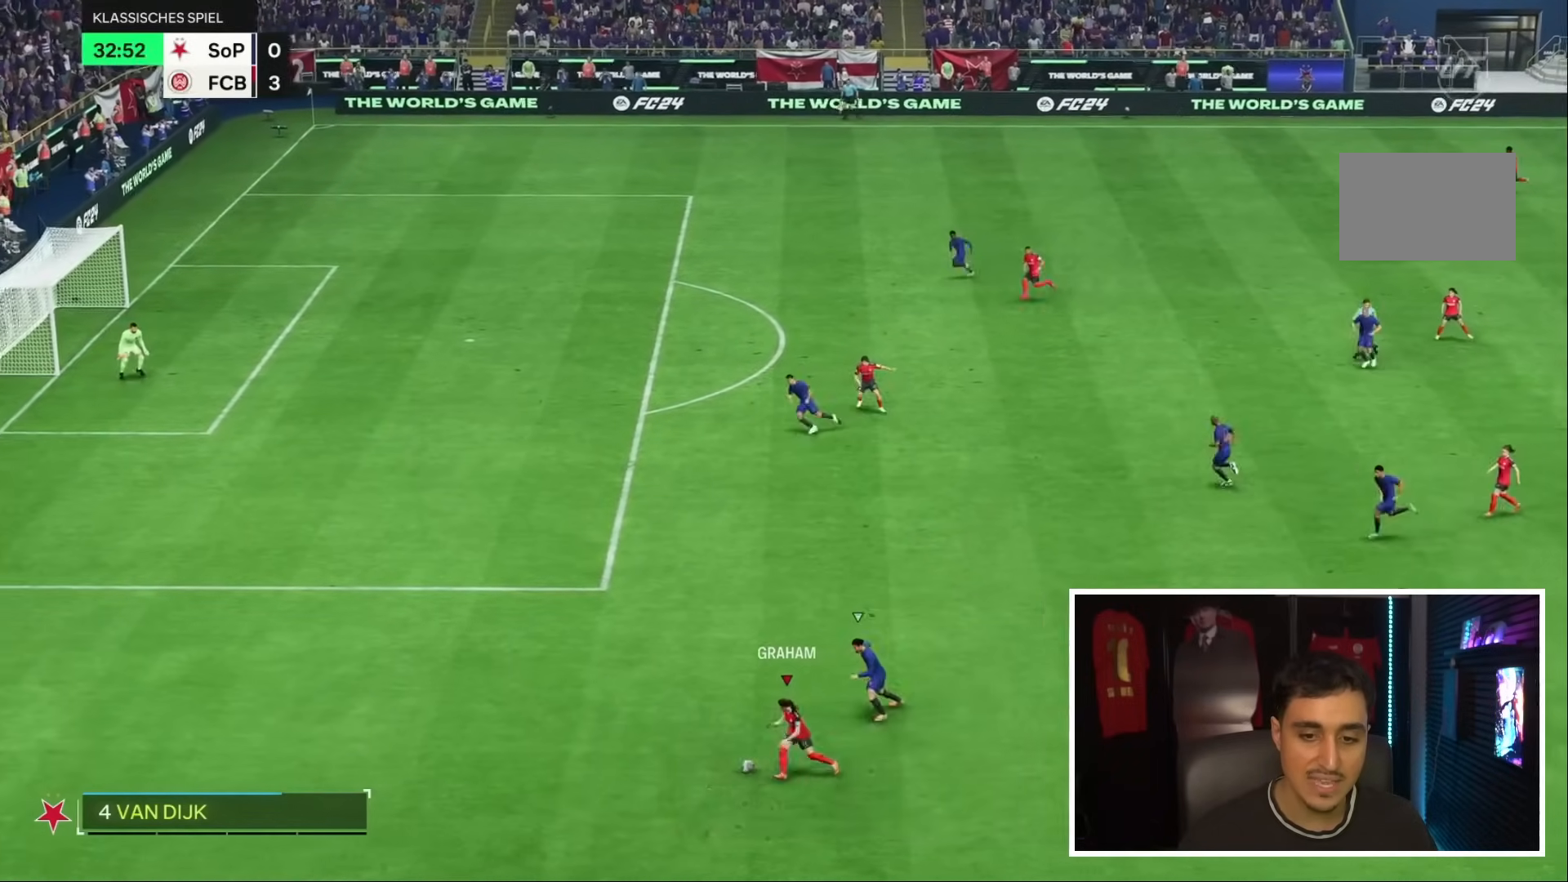
{"buttons": ["R1"], "left_stick": "left", "right_stick": "center", "events": []}
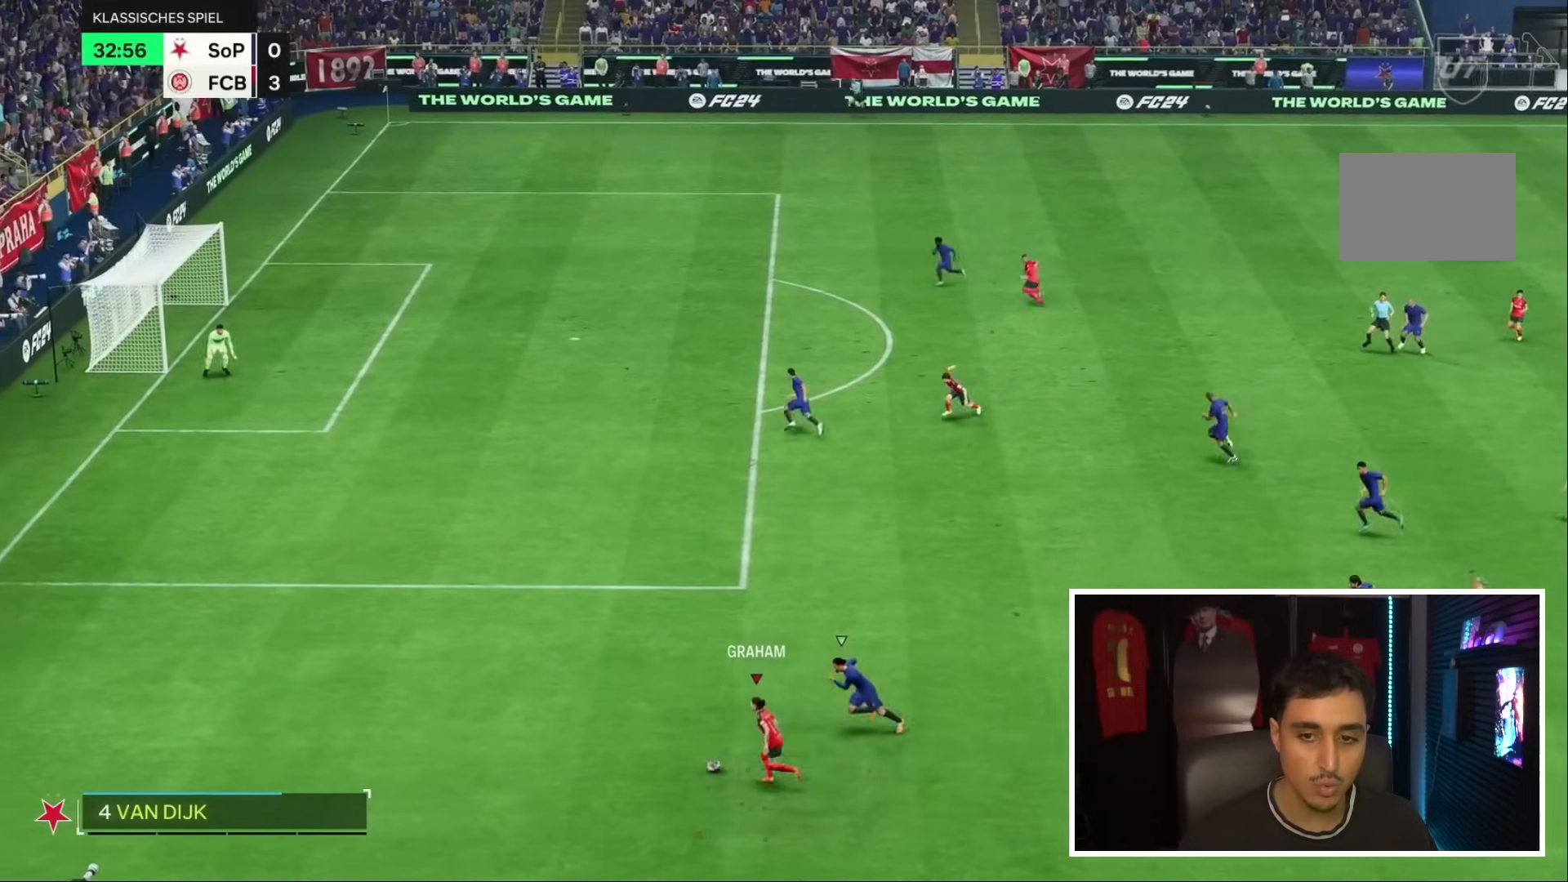
{"buttons": ["R1"], "left_stick": "up-left", "right_stick": "center", "events": [[283, "left_stick", "up-left"]]}
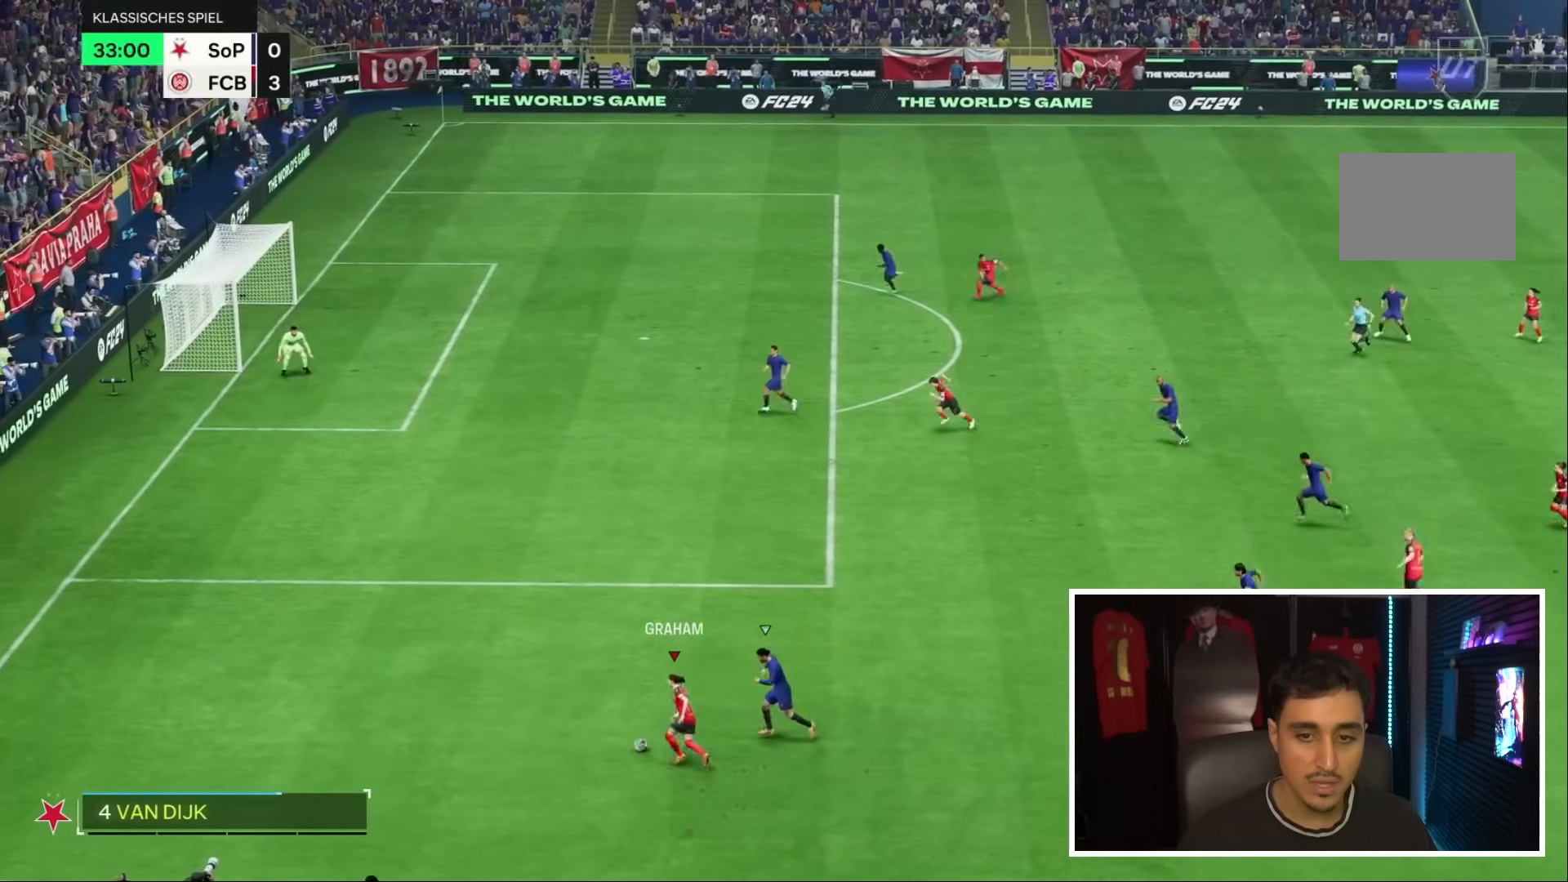
{"buttons": [], "left_stick": "up-right", "right_stick": "center", "events": [[283, "R1", "up"], [300, "left_stick", "up"], [350, "CROSS", "down"], [400, "R2", "down"], [483, "CROSS", "up"], [483, "left_stick", "up-right"], [500, "R2", "up"]]}
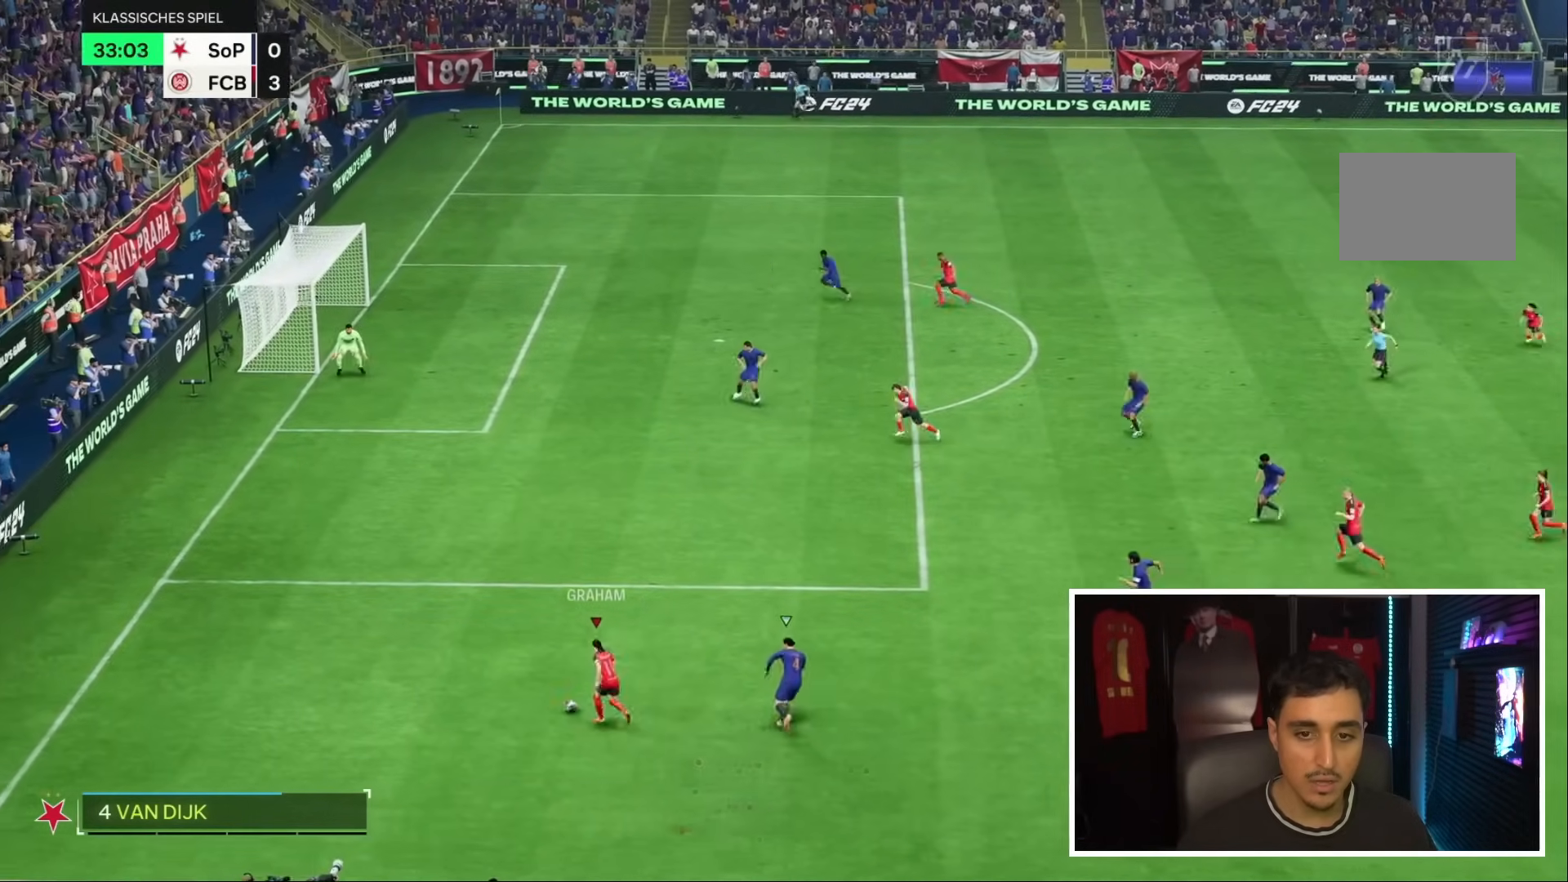
{"buttons": ["R1"], "left_stick": "up-right", "right_stick": "center", "events": [[283, "R1", "down"]]}
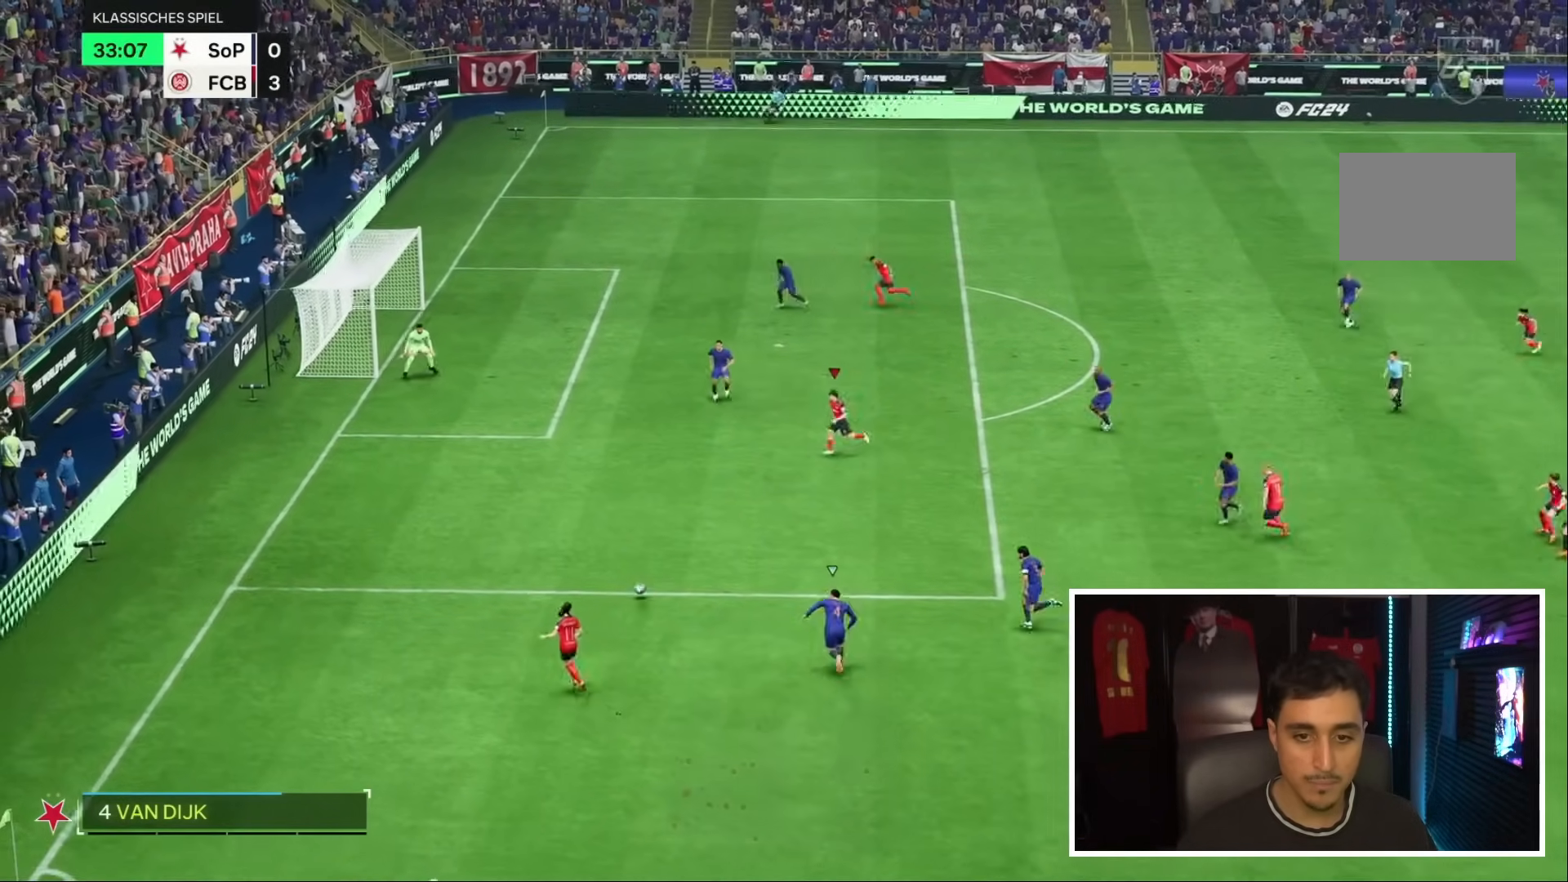
{"buttons": [], "left_stick": "right", "right_stick": "center", "events": [[83, "R1", "up"], [200, "left_stick", "right"]]}
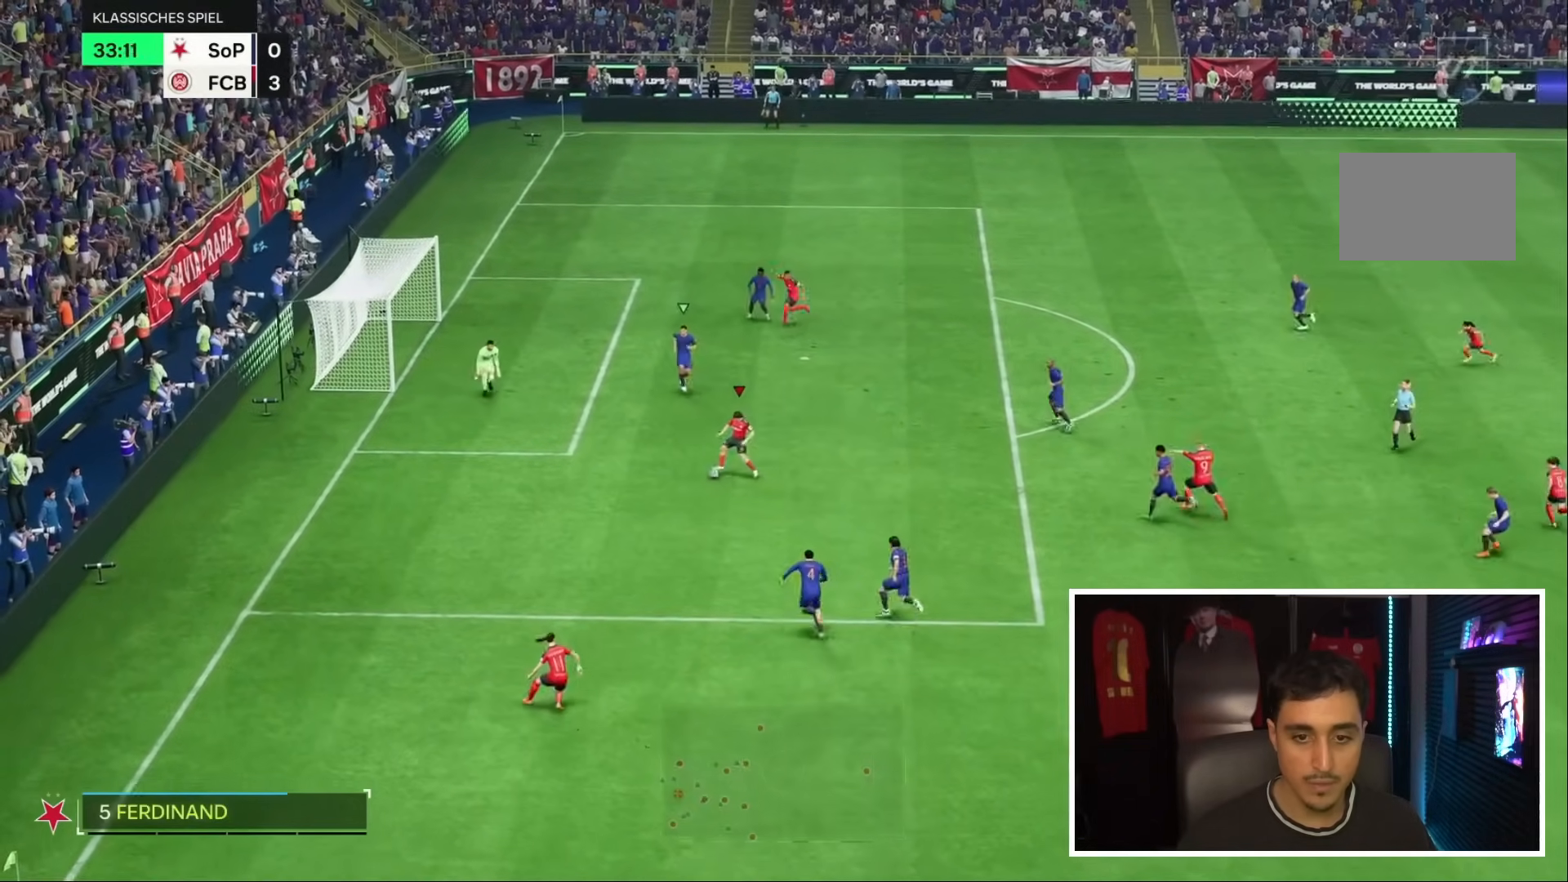
{"buttons": [], "left_stick": "left", "right_stick": "center", "events": [[17, "left_stick", "up-right"], [133, "left_stick", "up"], [233, "left_stick", "left"]]}
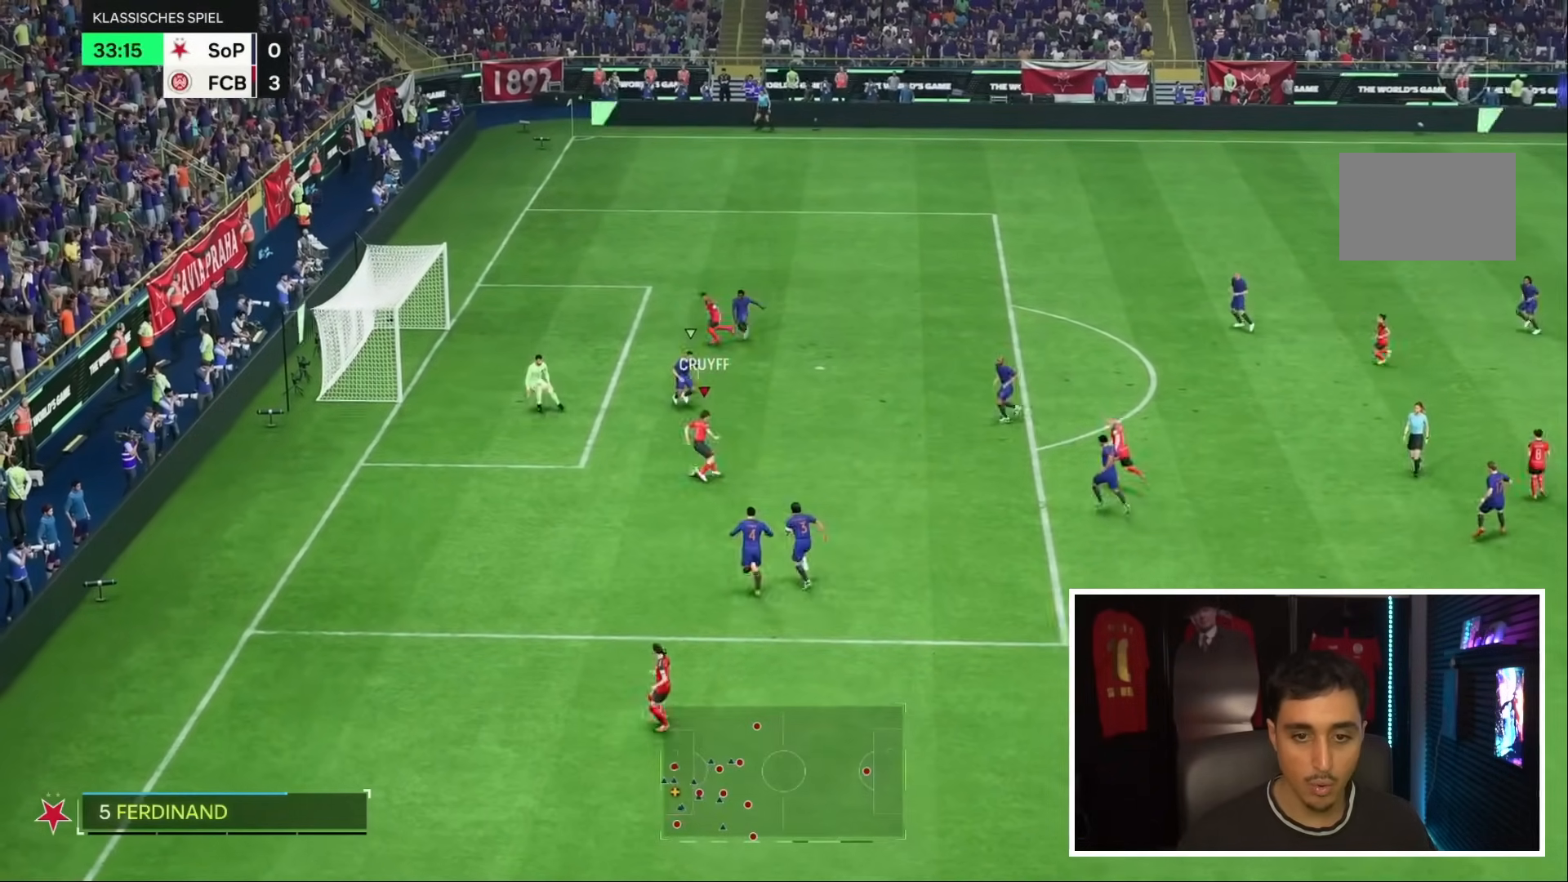
{"buttons": [], "left_stick": "right", "right_stick": "center", "events": [[117, "left_stick", "right"]]}
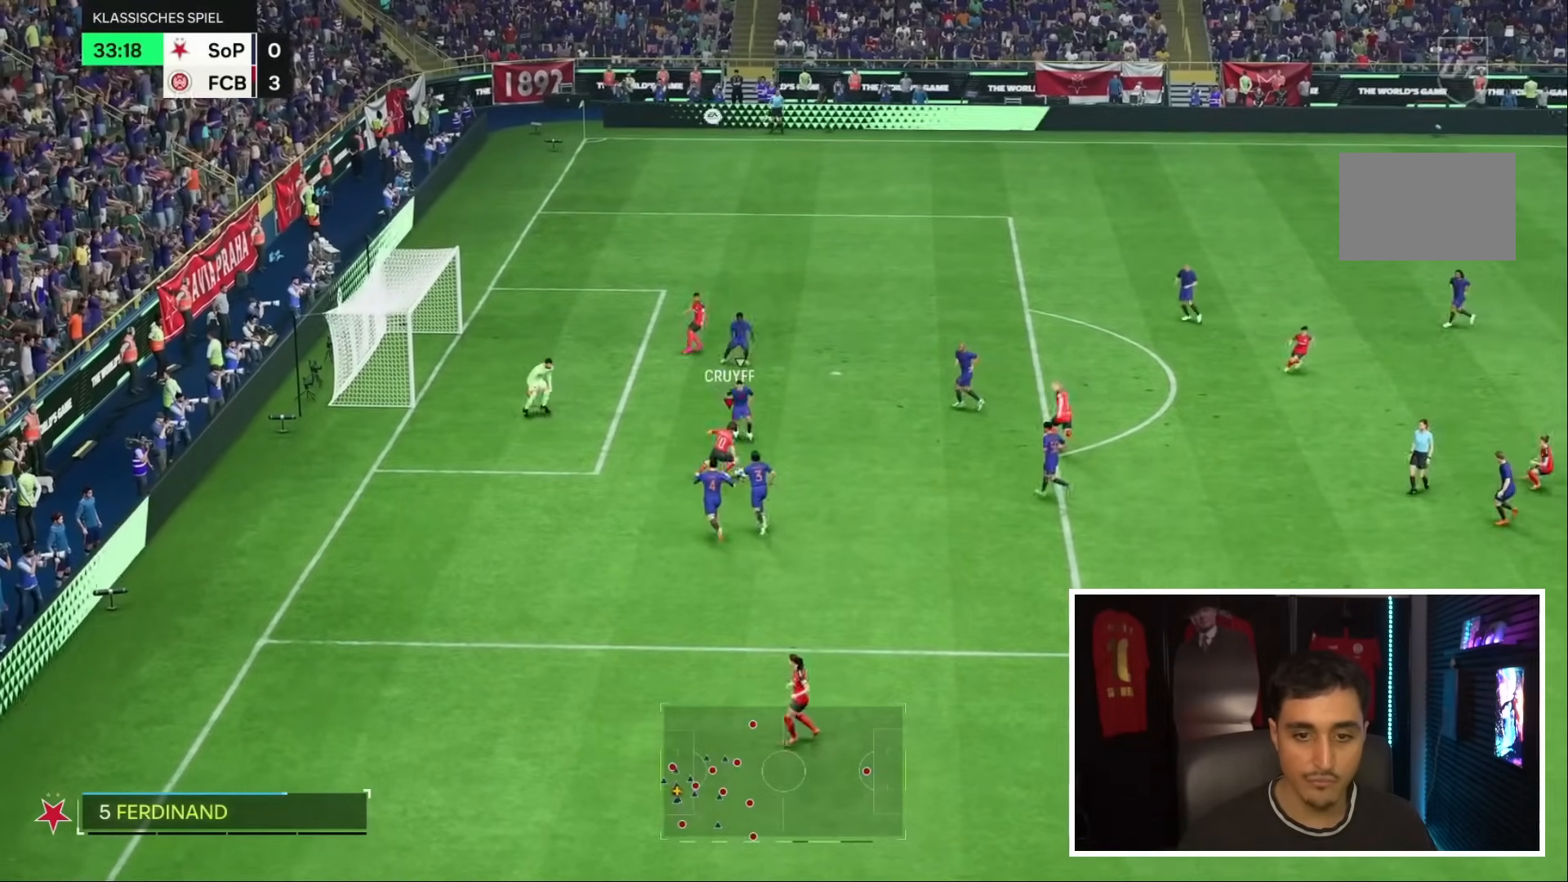
{"buttons": [], "left_stick": "up-right", "right_stick": "center", "events": [[200, "CROSS", "down"], [267, "CROSS", "up"], [300, "left_stick", "up-right"]]}
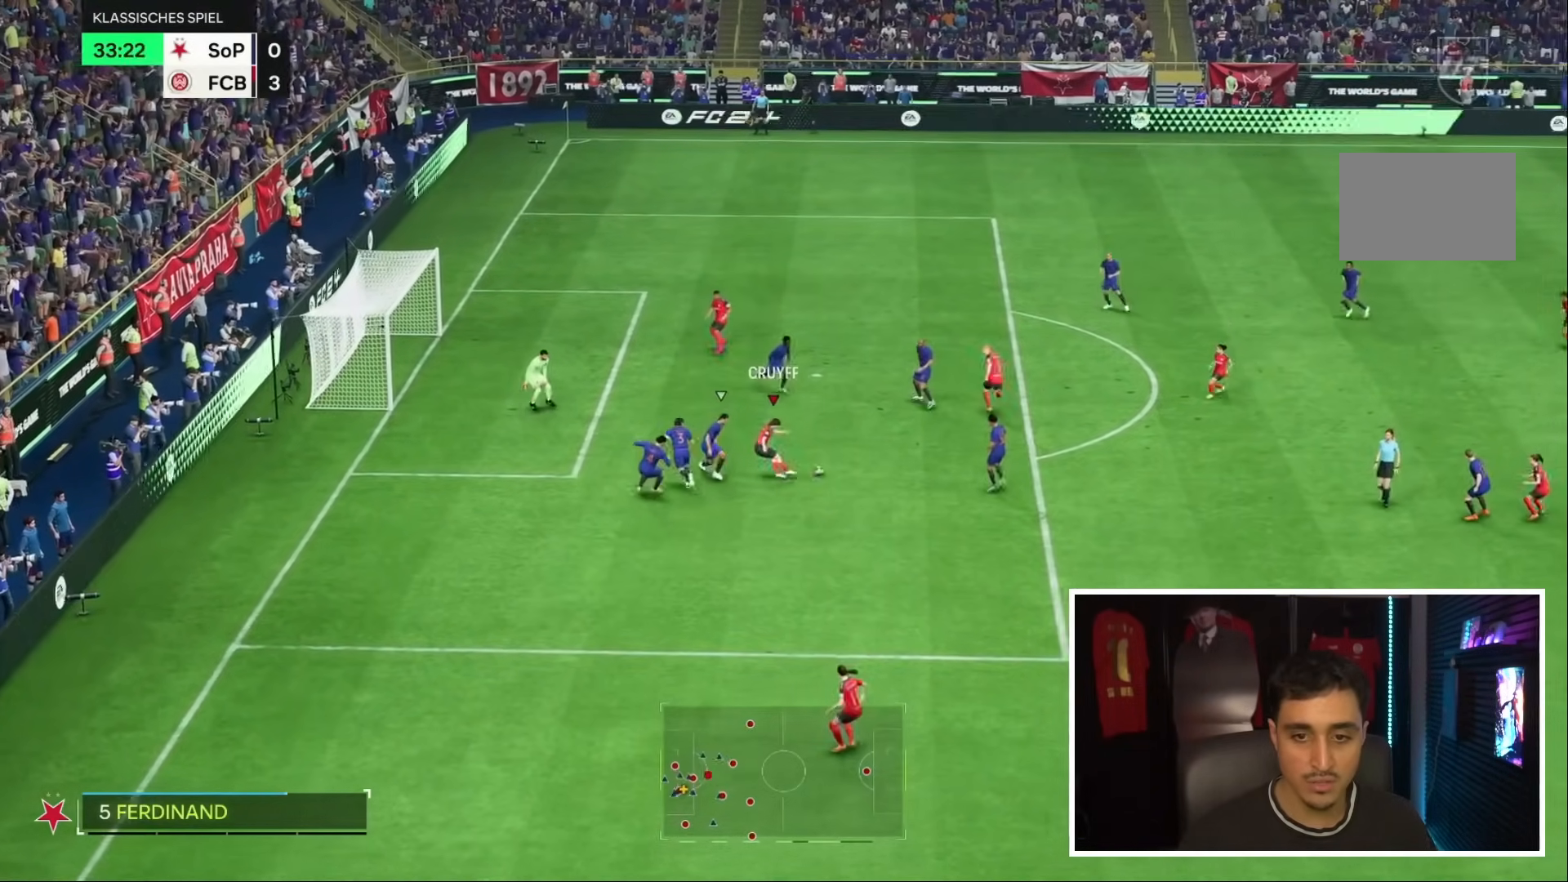
{"buttons": [], "left_stick": "down", "right_stick": "center", "events": [[67, "R1", "down"], [117, "left_stick", "center"], [183, "left_stick", "down"], [233, "R1", "up"]]}
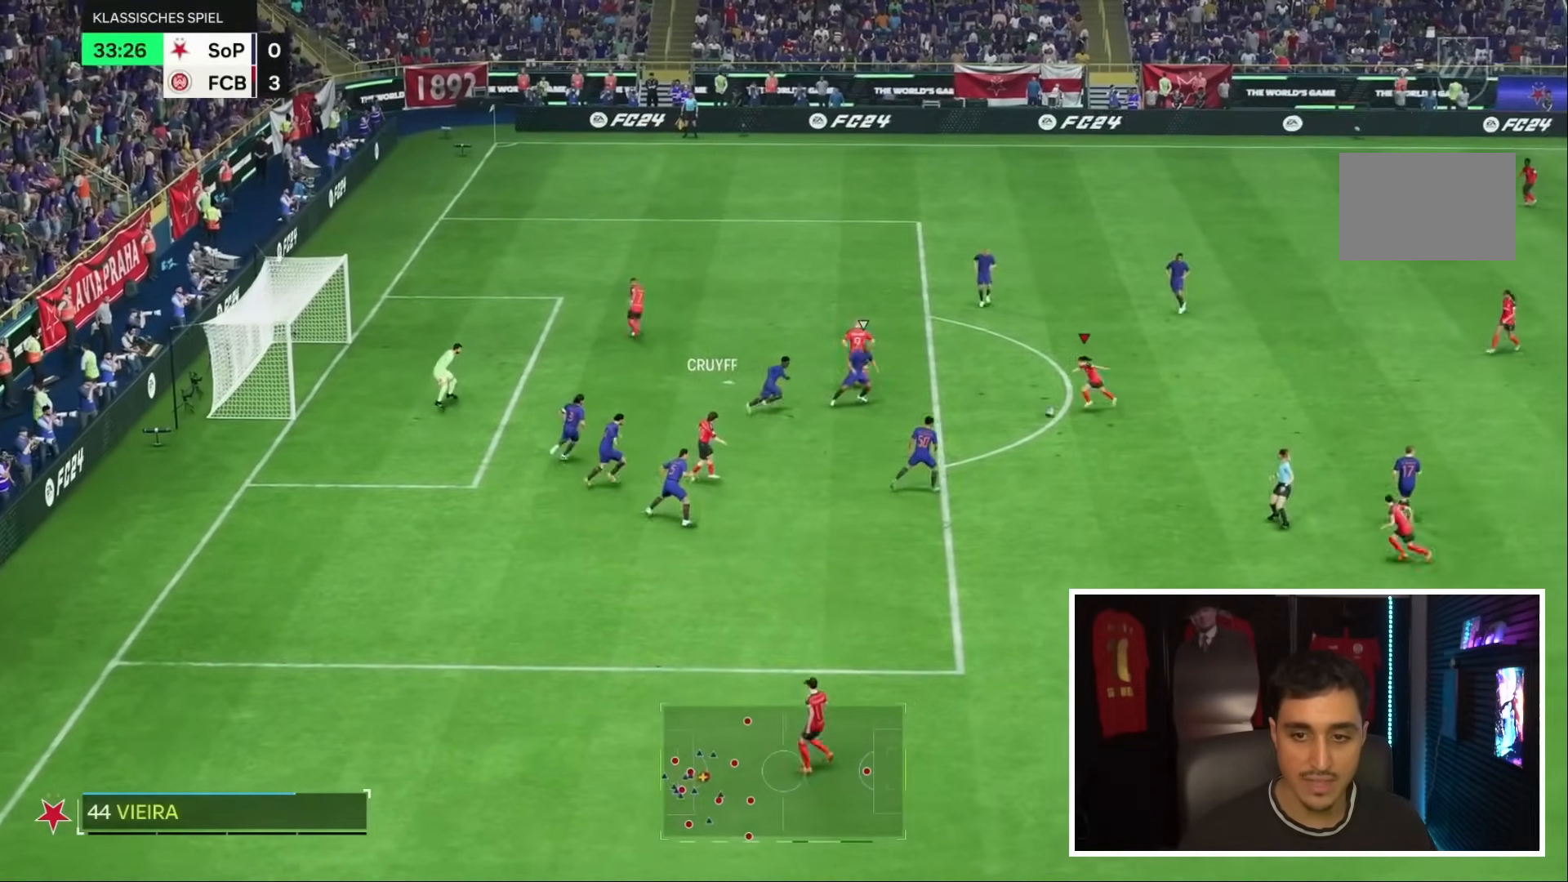
{"buttons": [], "left_stick": "up-left", "right_stick": "center", "events": [[250, "CIRCLE", "down"], [283, "left_stick", "up-left"], [483, "CIRCLE", "up"]]}
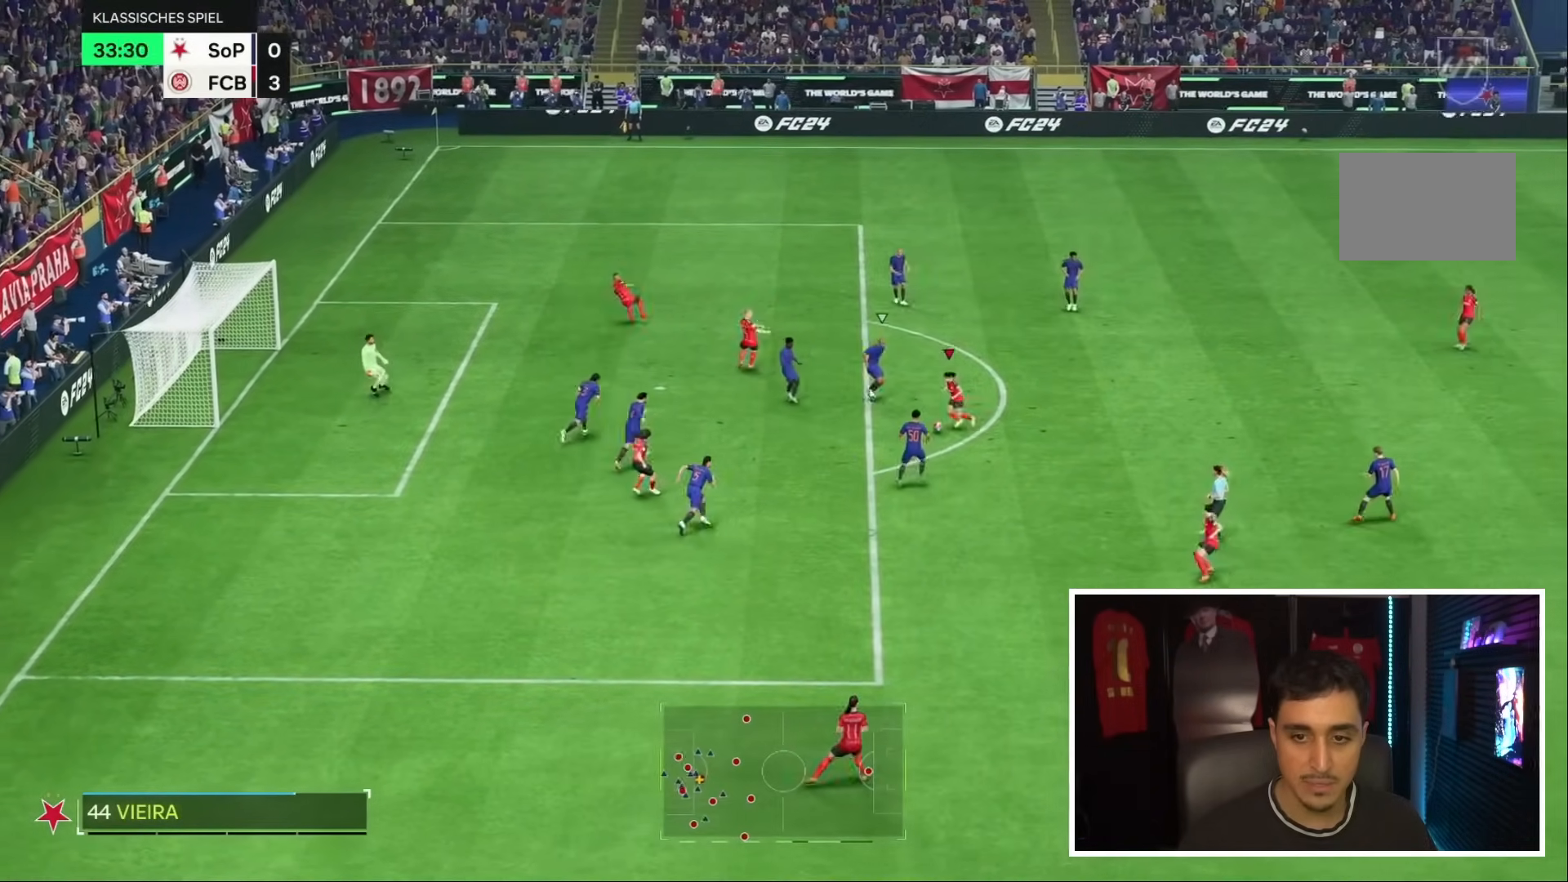
{"buttons": [], "left_stick": "up-left", "right_stick": "center", "events": [[217, "CIRCLE", "down"], [317, "CIRCLE", "up"]]}
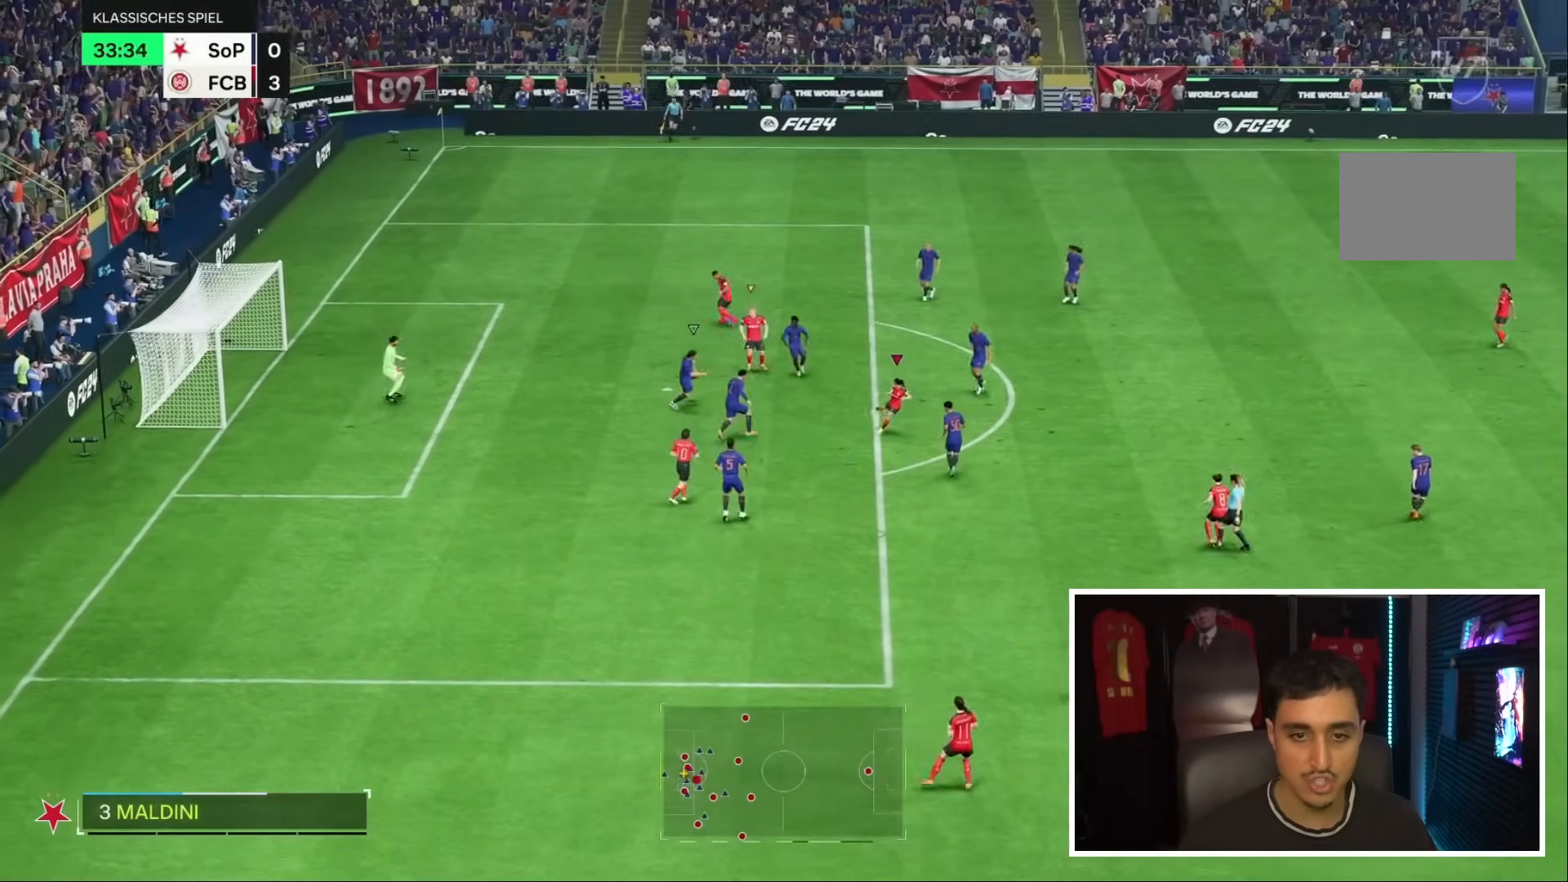
{"buttons": [], "left_stick": "up-left", "right_stick": "center", "events": []}
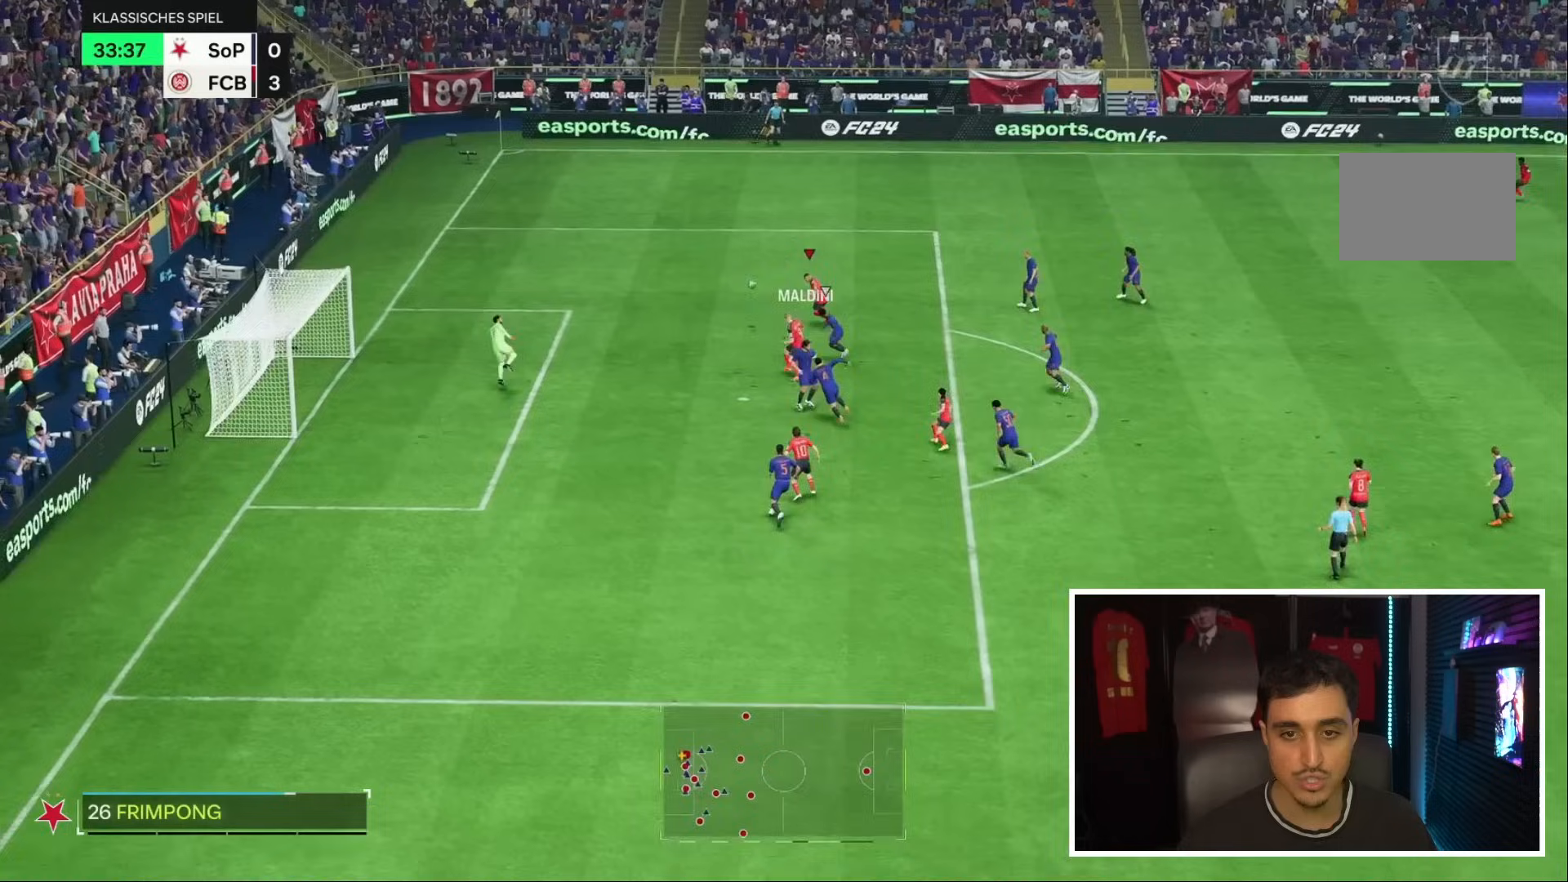
{"buttons": ["R1"], "left_stick": "up", "right_stick": "center", "events": [[100, "left_stick", "up"], [300, "R1", "down"]]}
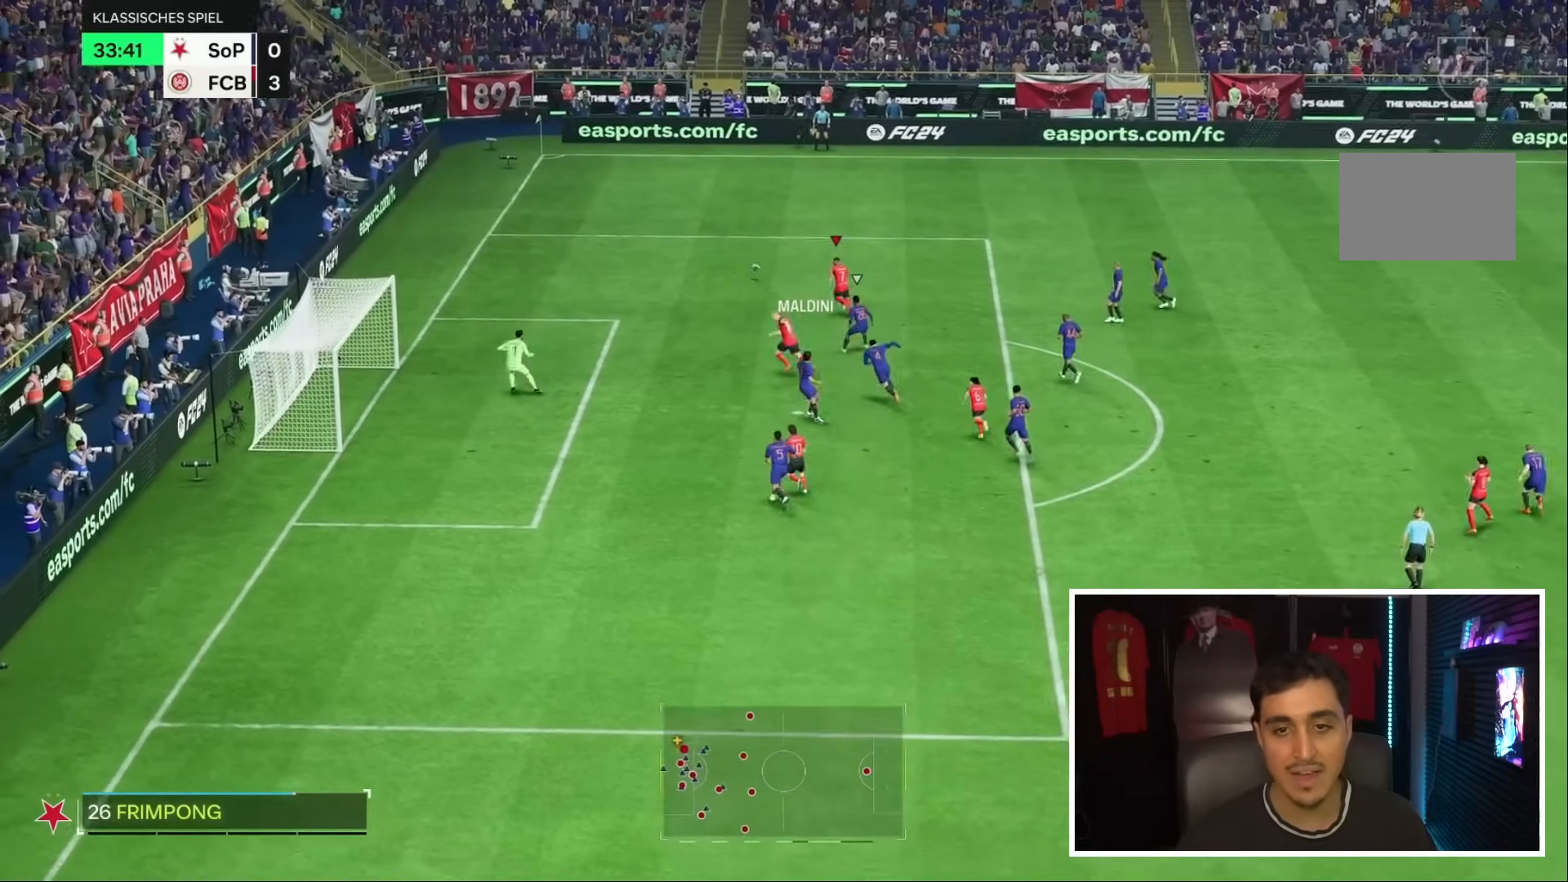
{"buttons": [], "left_stick": "up", "right_stick": "center", "events": [[500, "R1", "up"]]}
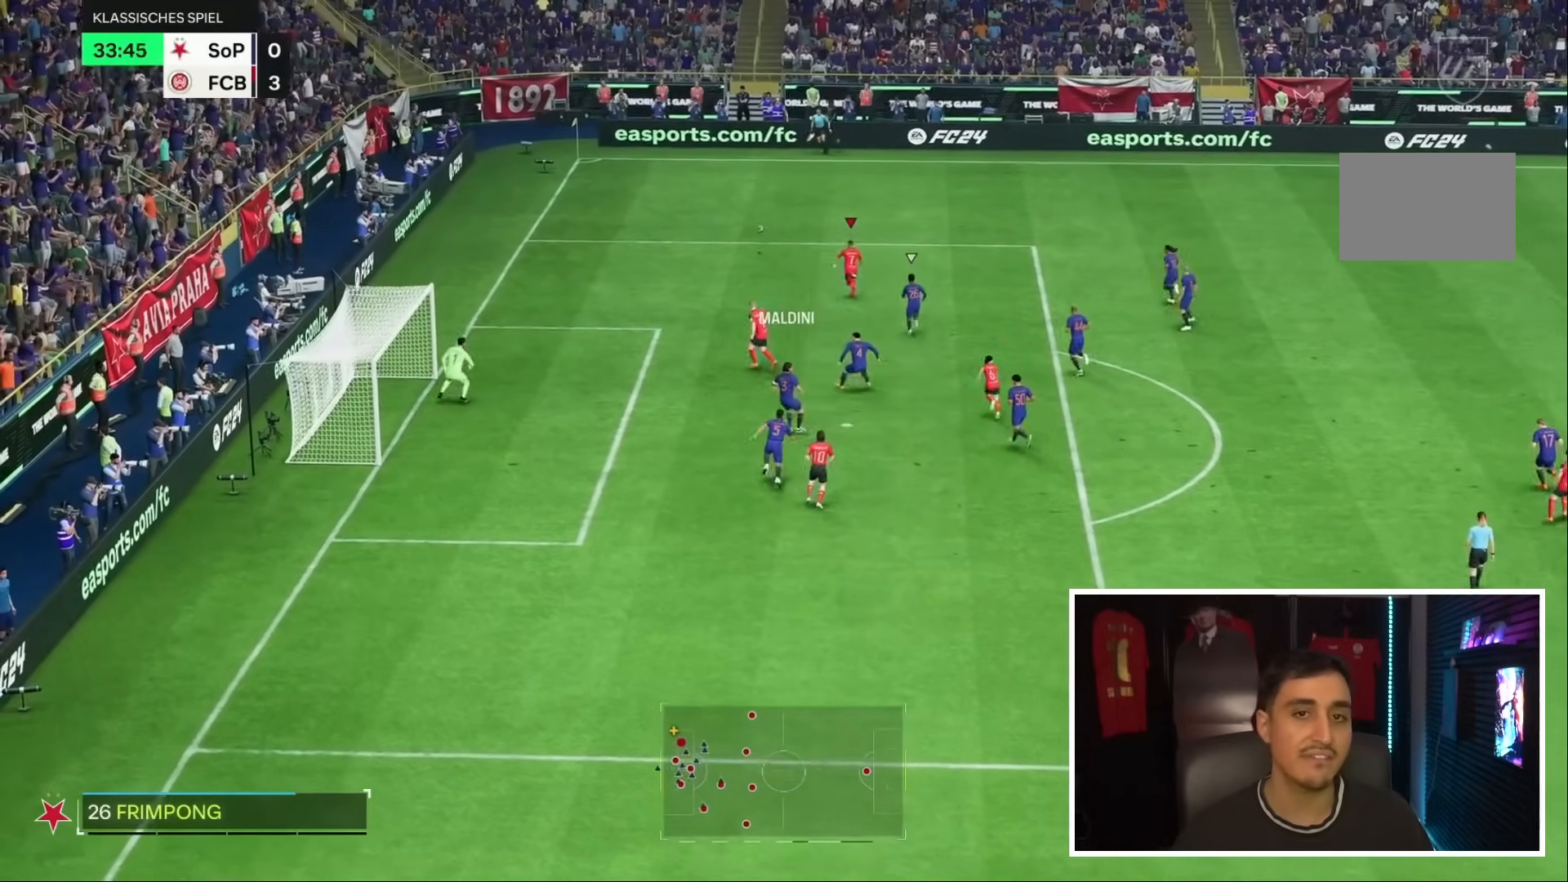
{"buttons": [], "left_stick": "up", "right_stick": "center", "events": []}
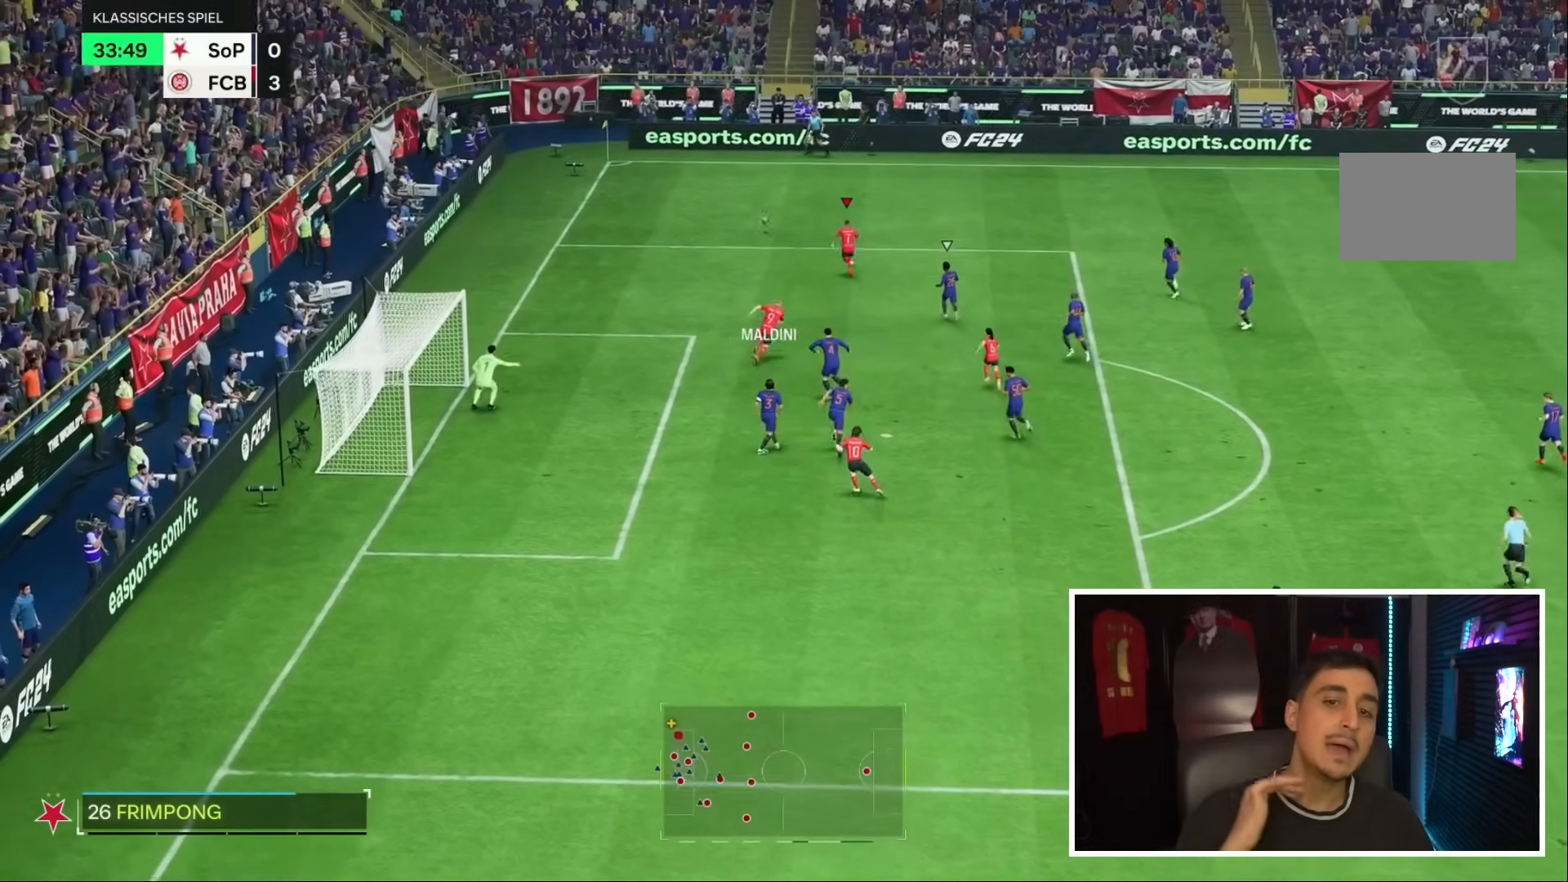
{"buttons": [], "left_stick": "up", "right_stick": "center", "events": []}
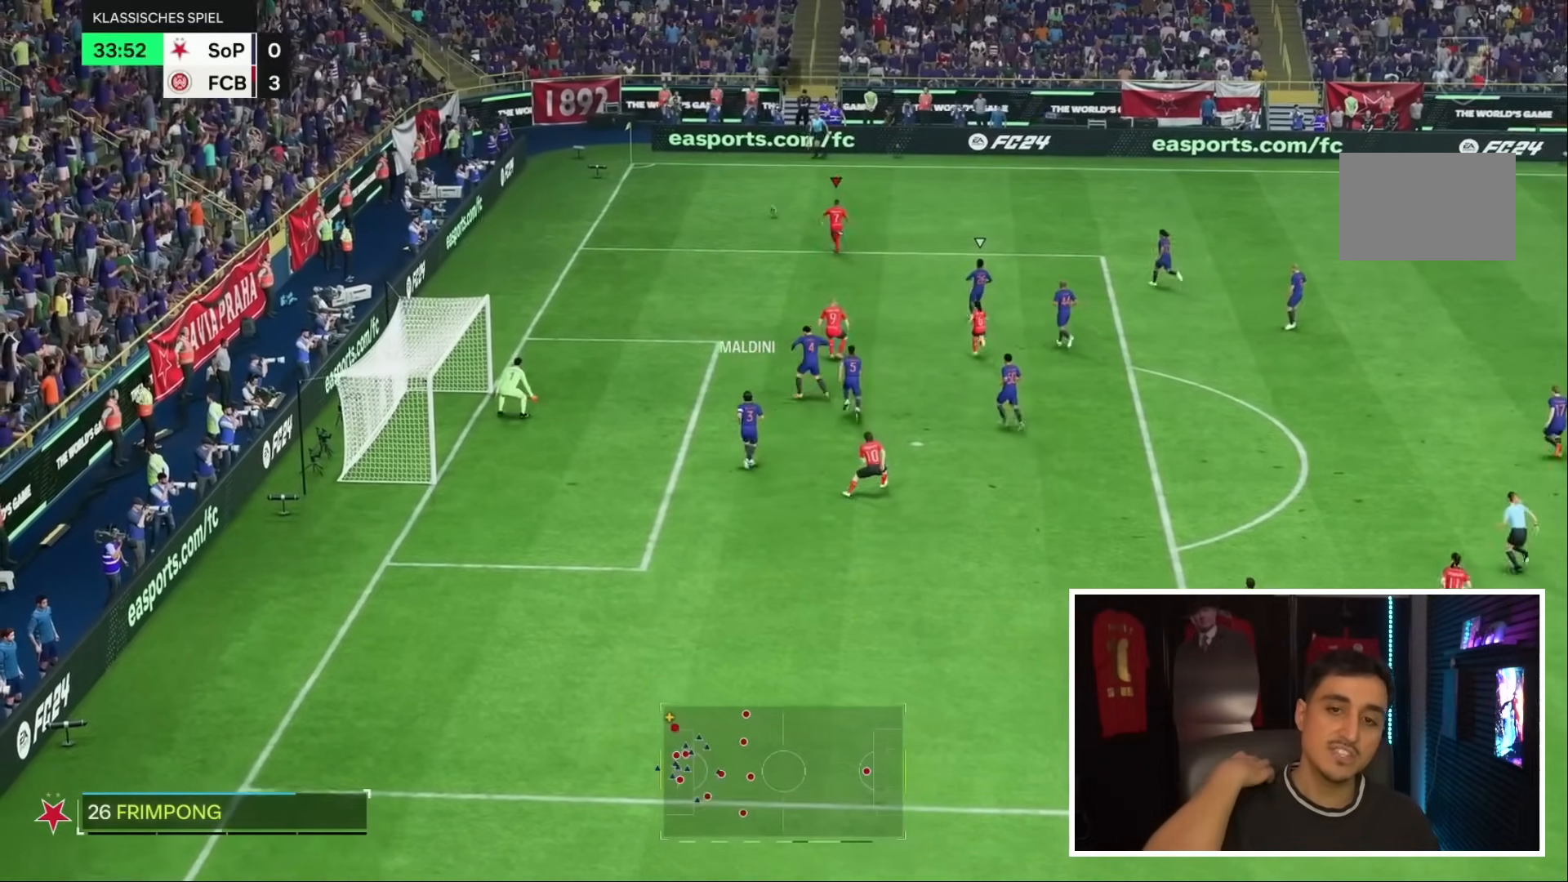
{"buttons": [], "left_stick": "center", "right_stick": "center", "events": [[183, "left_stick", "center"]]}
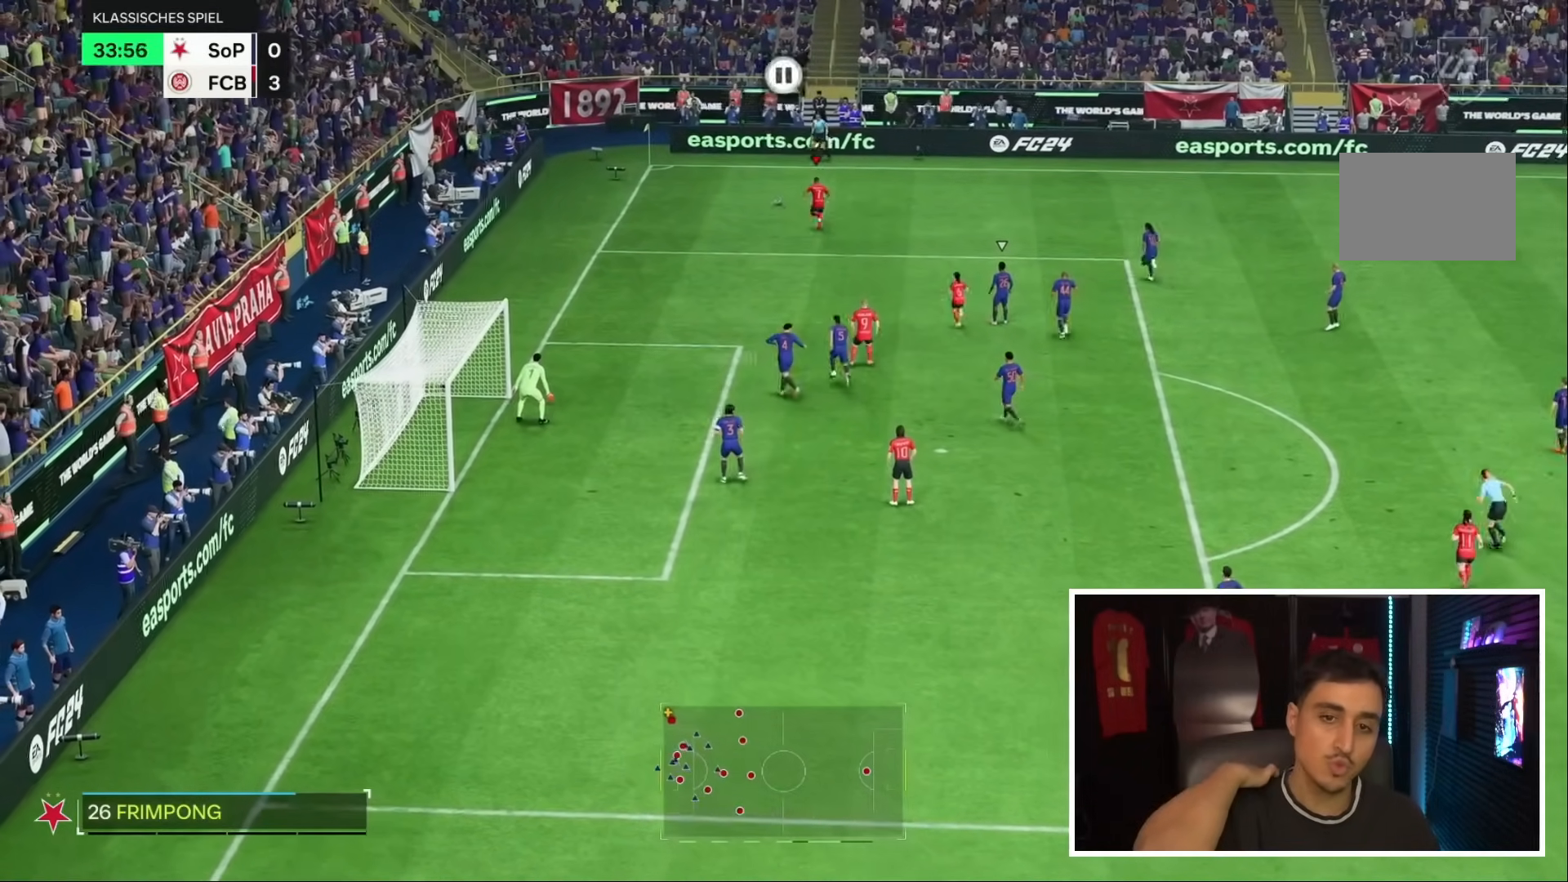
{"buttons": [], "left_stick": "down-right", "right_stick": "center", "events": [[100, "left_stick", "down-right"]]}
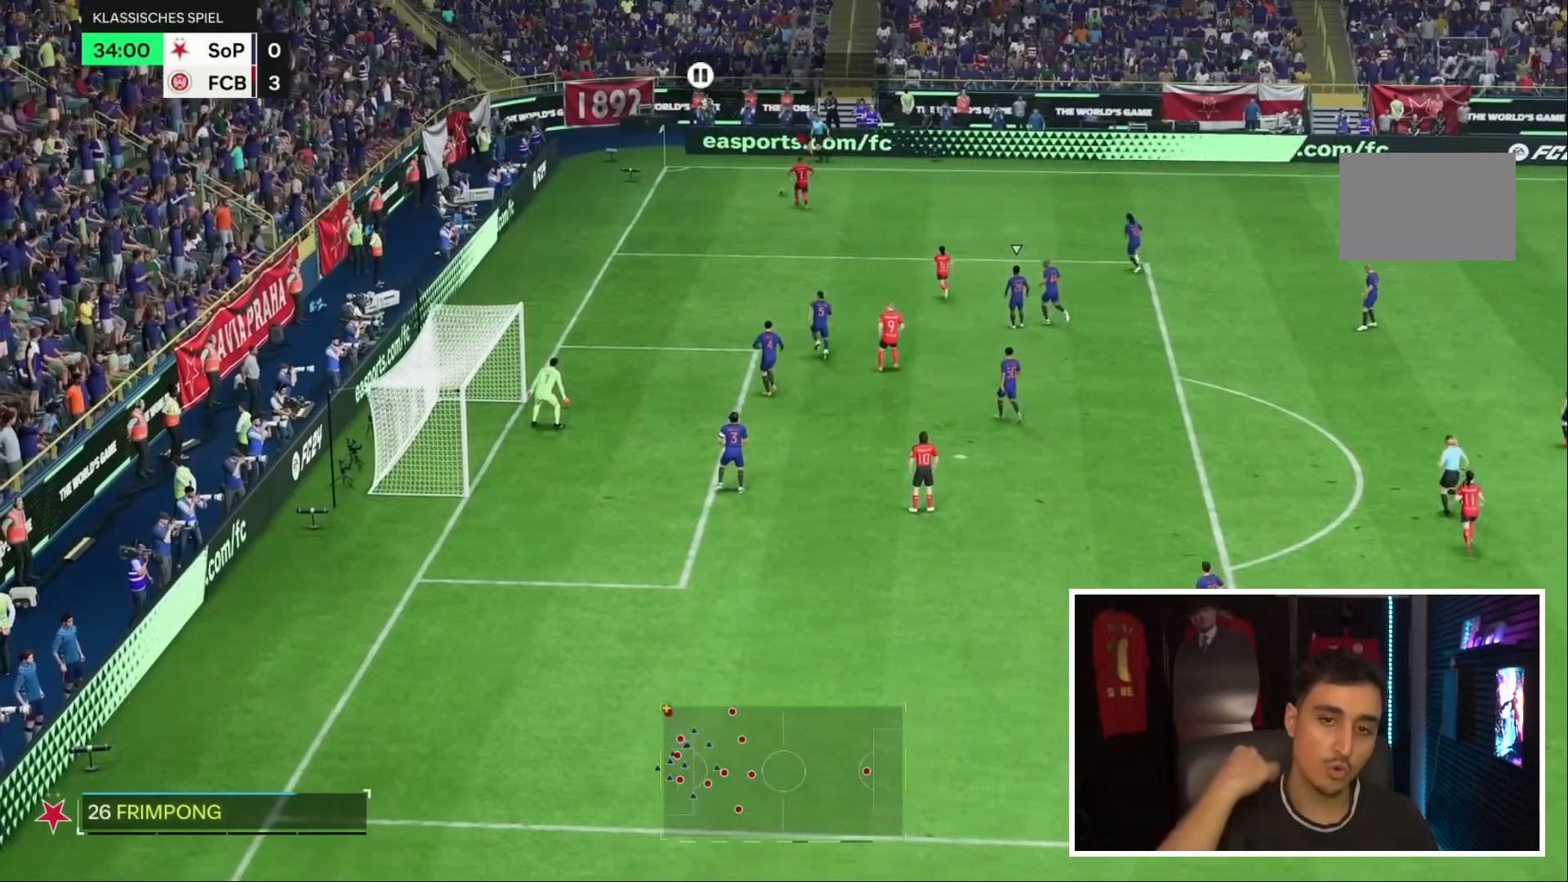
{"buttons": [], "left_stick": "down", "right_stick": "center", "events": [[350, "left_stick", "down"]]}
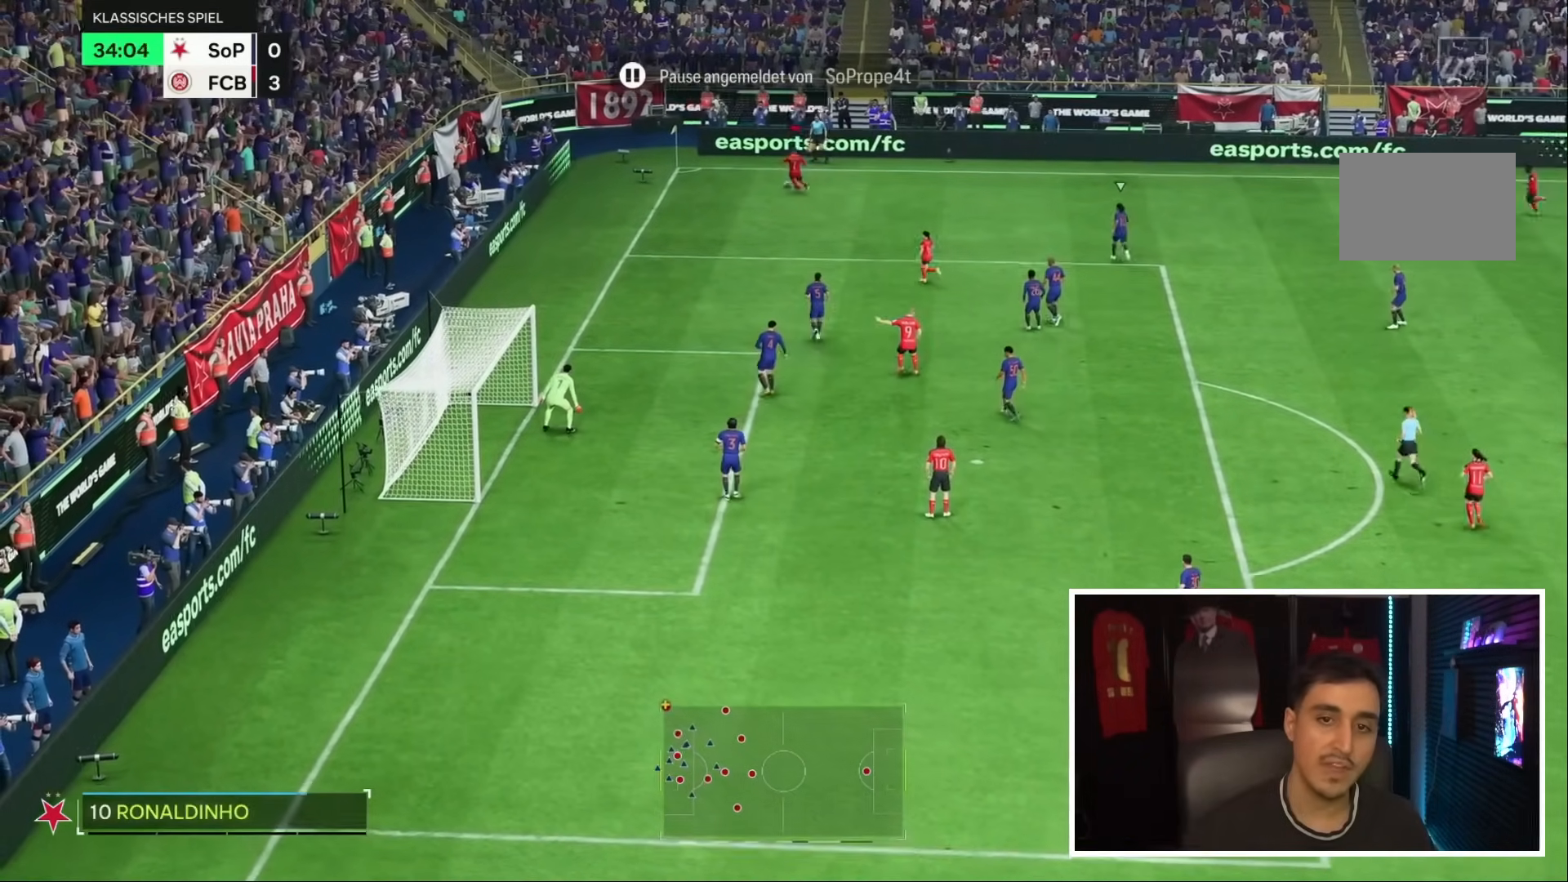
{"buttons": [], "left_stick": "down", "right_stick": "center", "events": []}